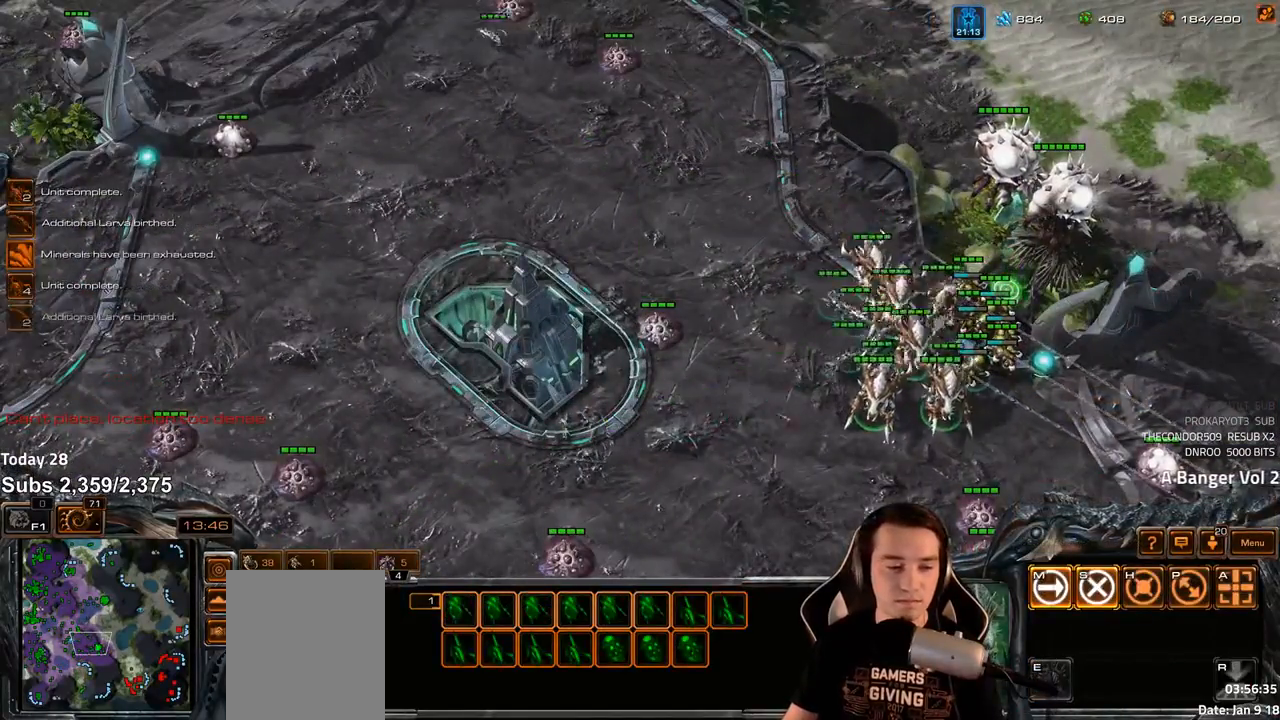
Gameplay with keyboard; each line is a JSON object with the keys held at the frame after it. "events" lists presses ("down") and releases ("up") of "1", "2", "3", "4", "5", "6", "a", "alt", "b", "c", "caps_lock", "ctrl", "d", "e", "escape", "f", "f1", "f2", "f3", "f4", "f5", "f6", "g", "q", "r", "s", "shift", "space", "super", "t", "tab", "tilde", "v", "w", "x" and "z" between this image and that frame as [ms after this image, input, new state], when the widget could be followed in between. No other keys are recorded. Mouse input is not recorded.
{"keys": [], "events": []}
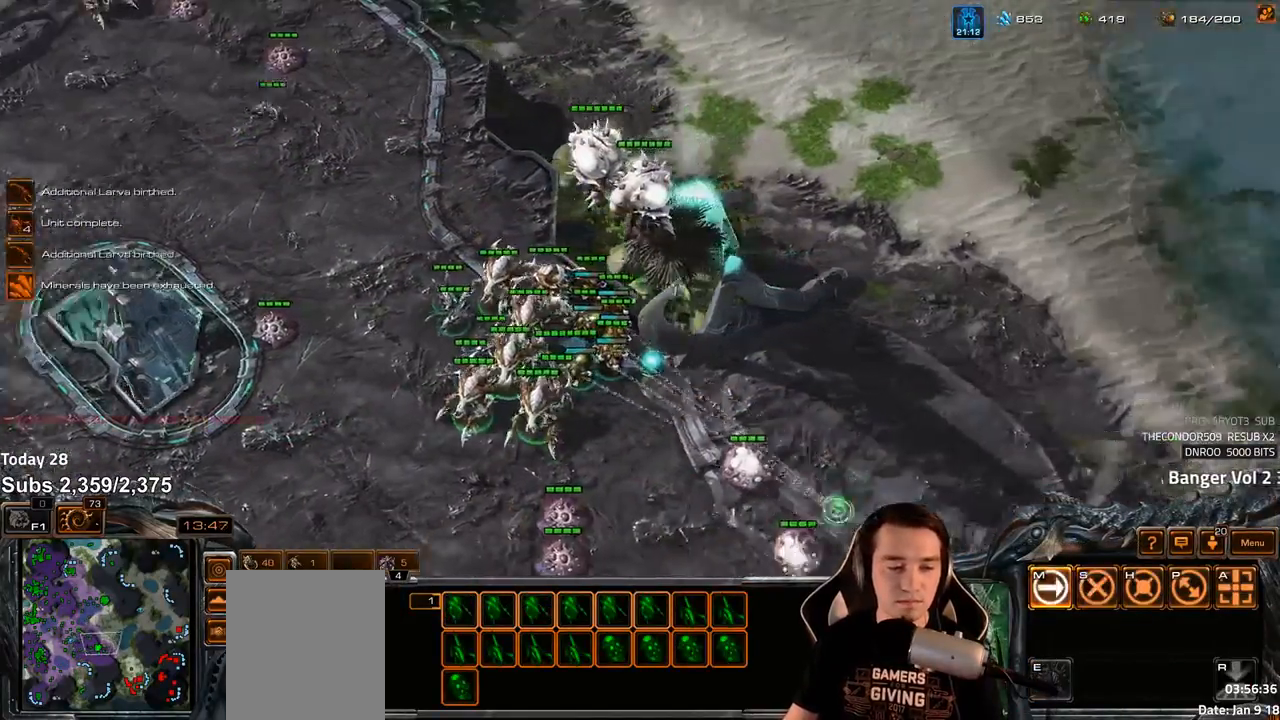
{"keys": [], "events": []}
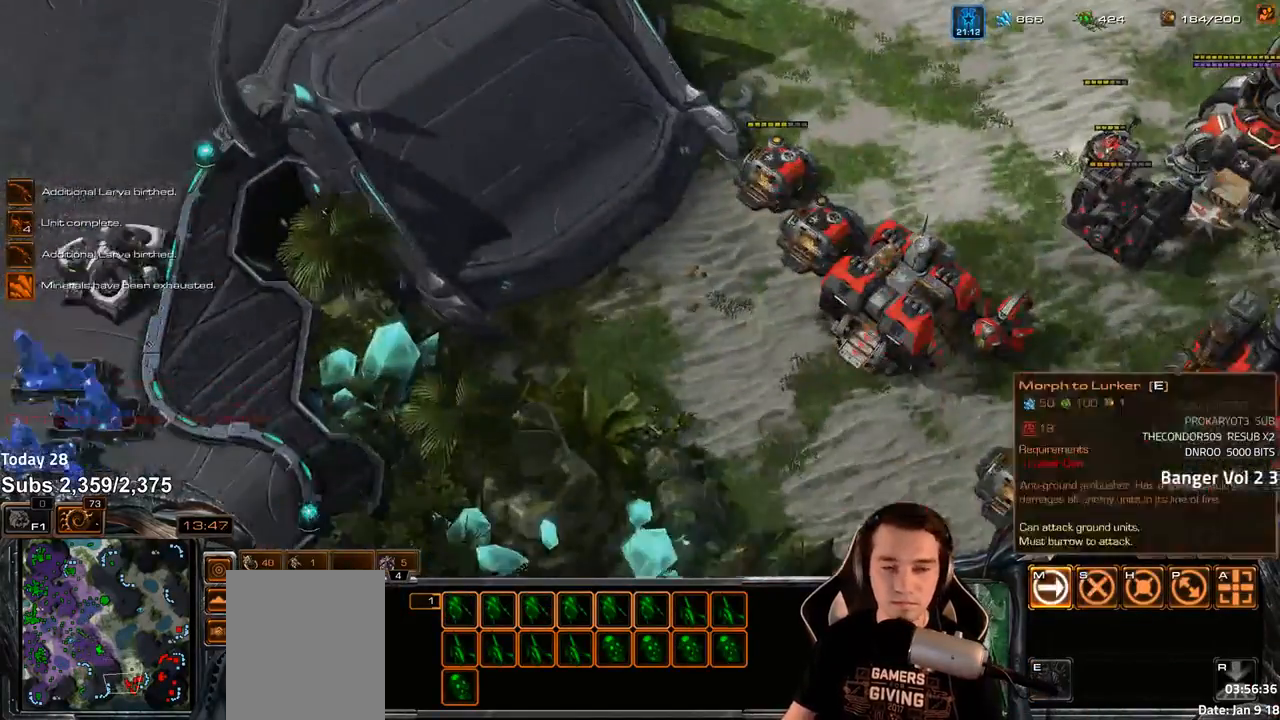
{"keys": [], "events": [[367, "shift", "down"], [383, "a", "down"], [450, "a", "up"], [483, "shift", "up"]]}
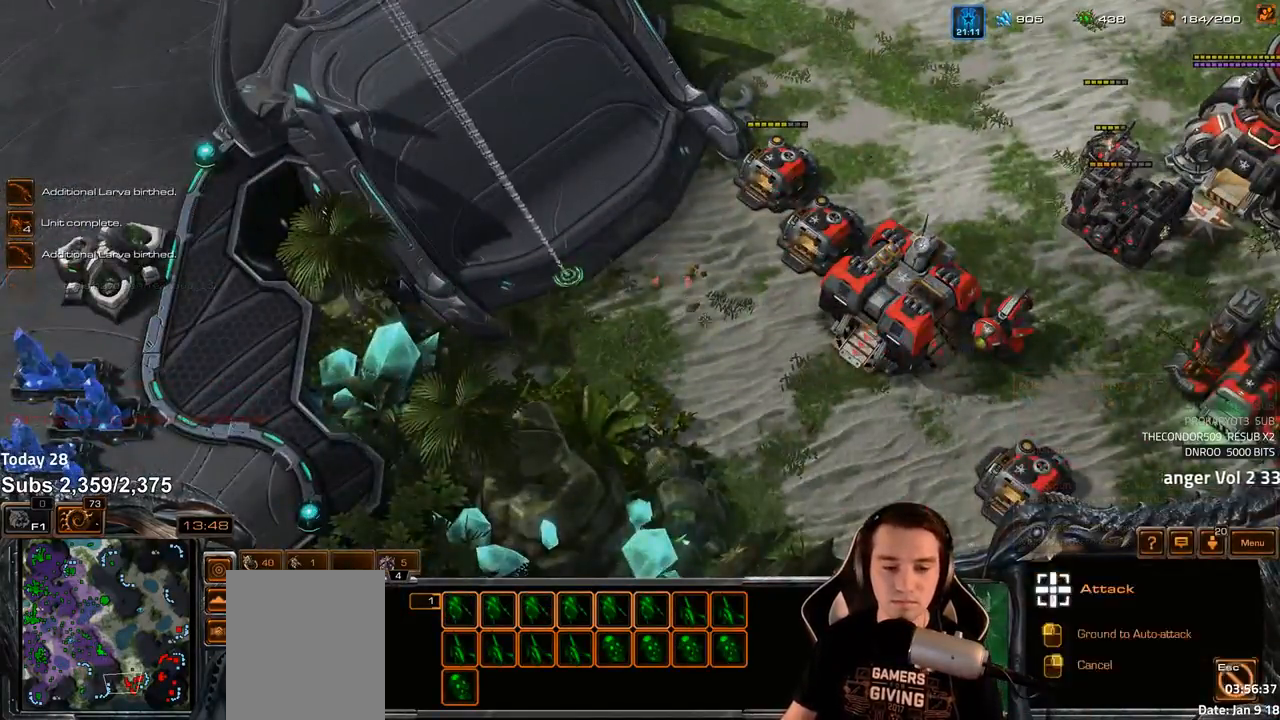
{"keys": [], "events": [[100, "1", "down"], [183, "1", "up"], [267, "1", "down"], [317, "1", "up"]]}
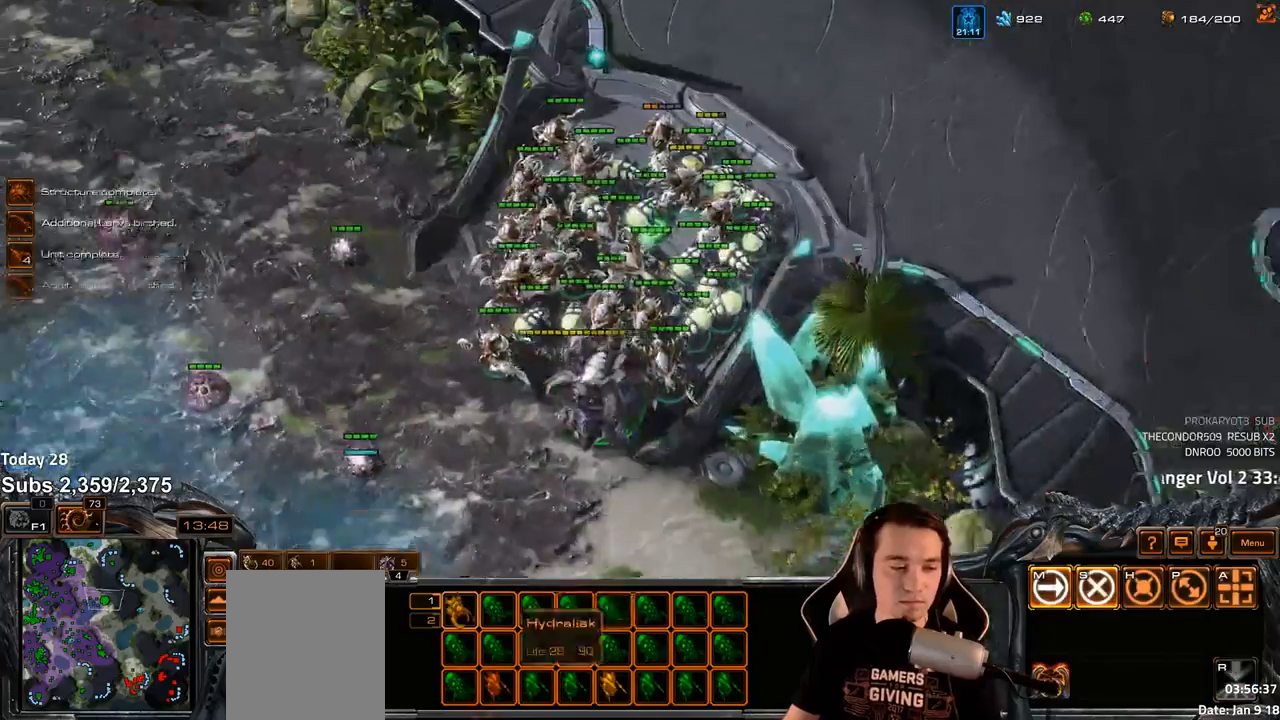
{"keys": [], "events": [[167, "ctrl", "down"], [200, "1", "down"], [267, "1", "up"], [317, "ctrl", "up"]]}
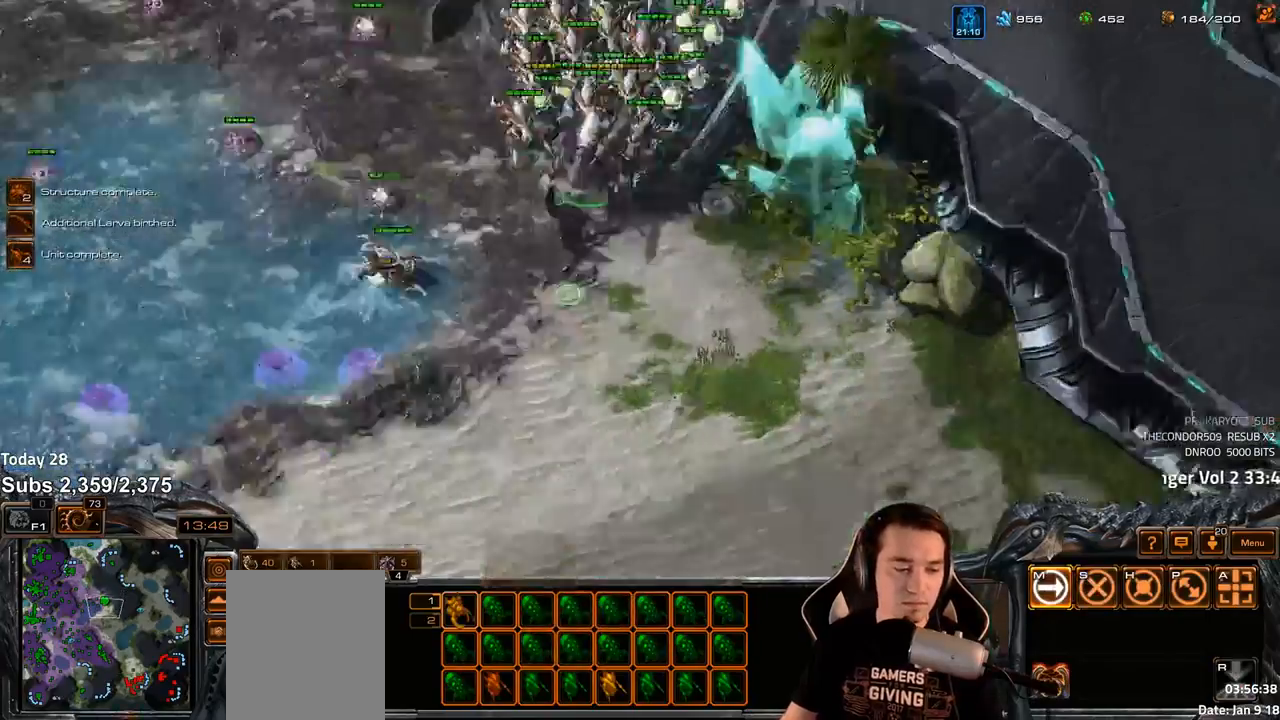
{"keys": [], "events": [[50, "shift", "down"], [133, "shift", "up"]]}
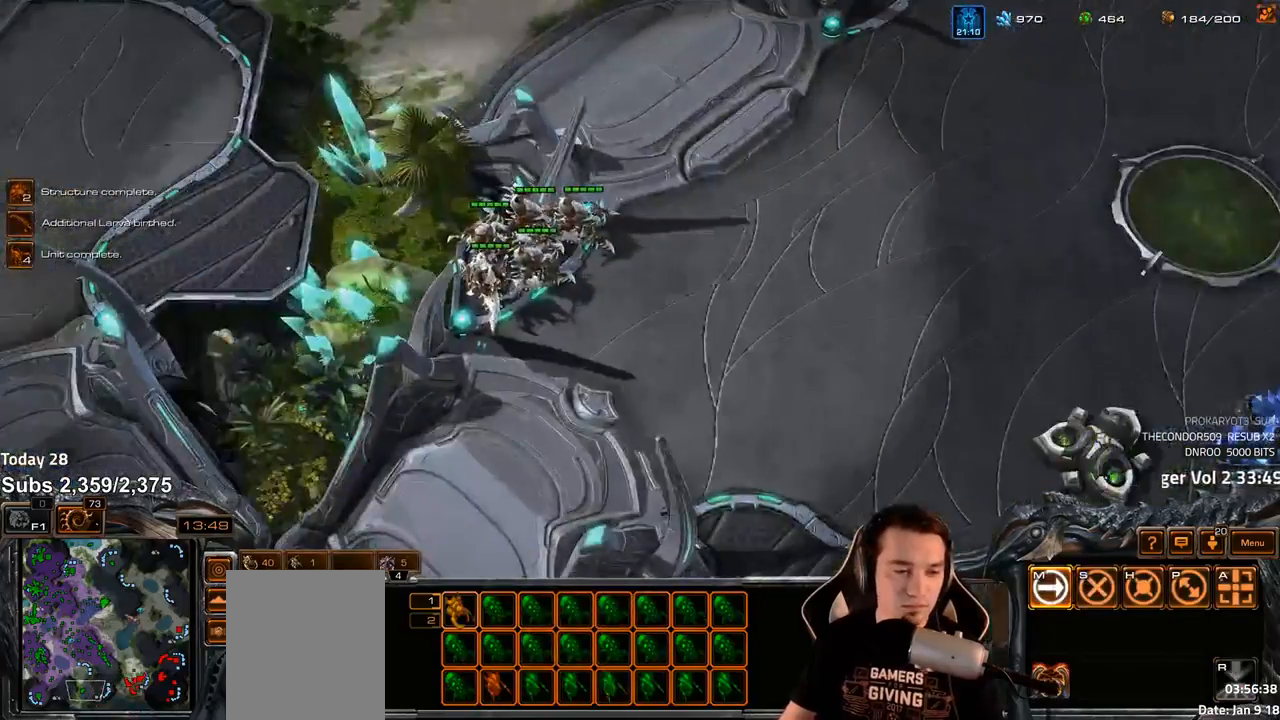
{"keys": [], "events": [[383, "a", "down"], [467, "a", "up"]]}
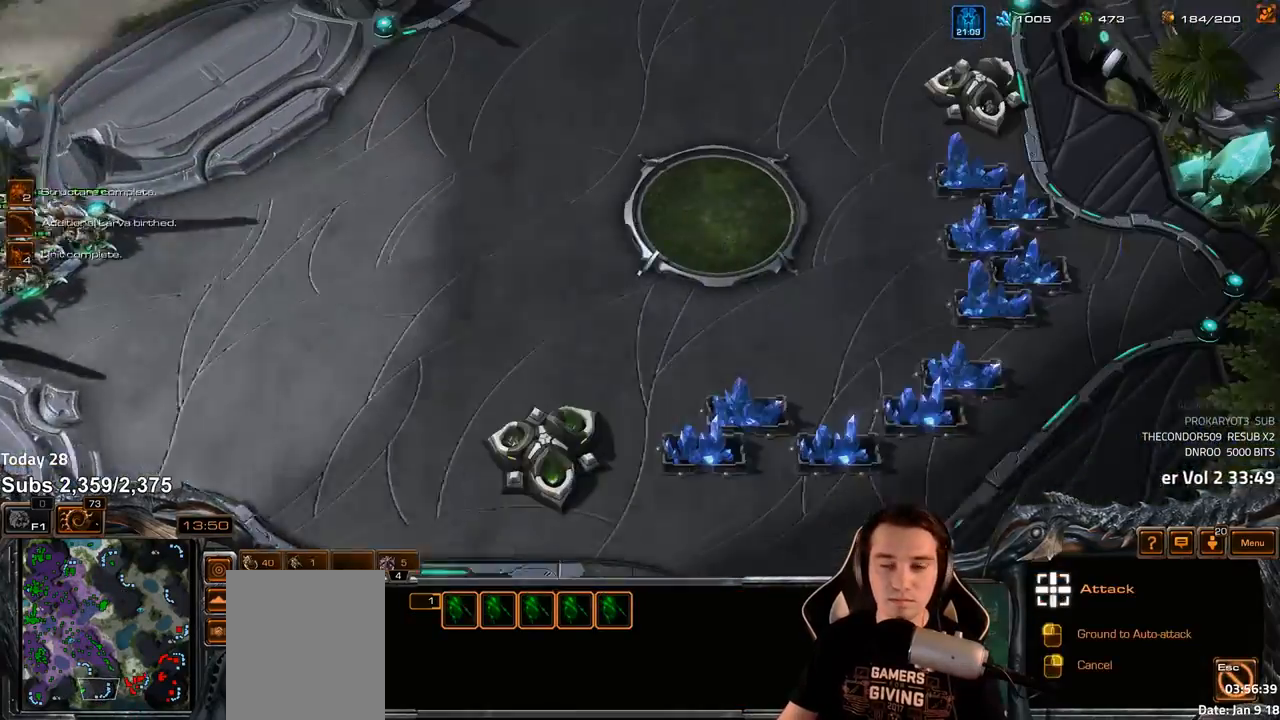
{"keys": [], "events": [[50, "a", "down"], [117, "a", "up"], [200, "a", "down"], [283, "a", "up"], [333, "a", "down"], [417, "a", "up"]]}
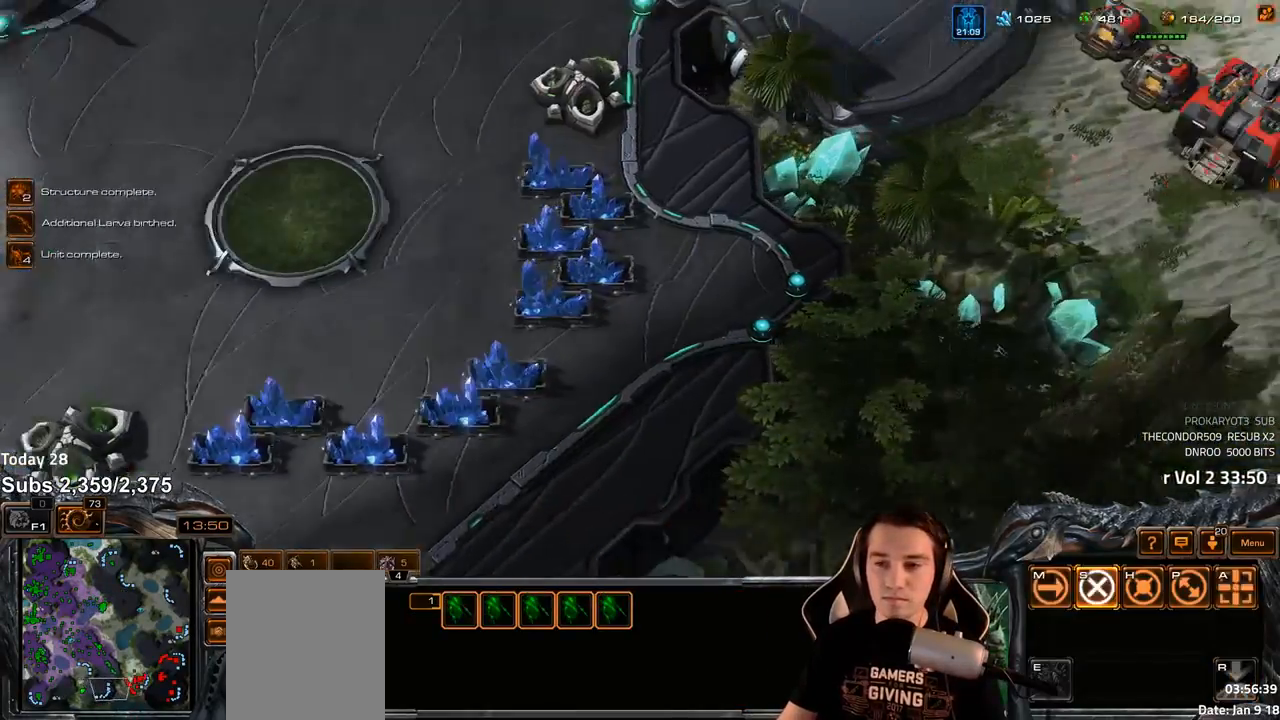
{"keys": ["1", "ctrl"], "events": [[117, "1", "down"], [183, "1", "up"], [250, "1", "down"], [317, "1", "up"], [433, "ctrl", "down"], [450, "1", "down"]]}
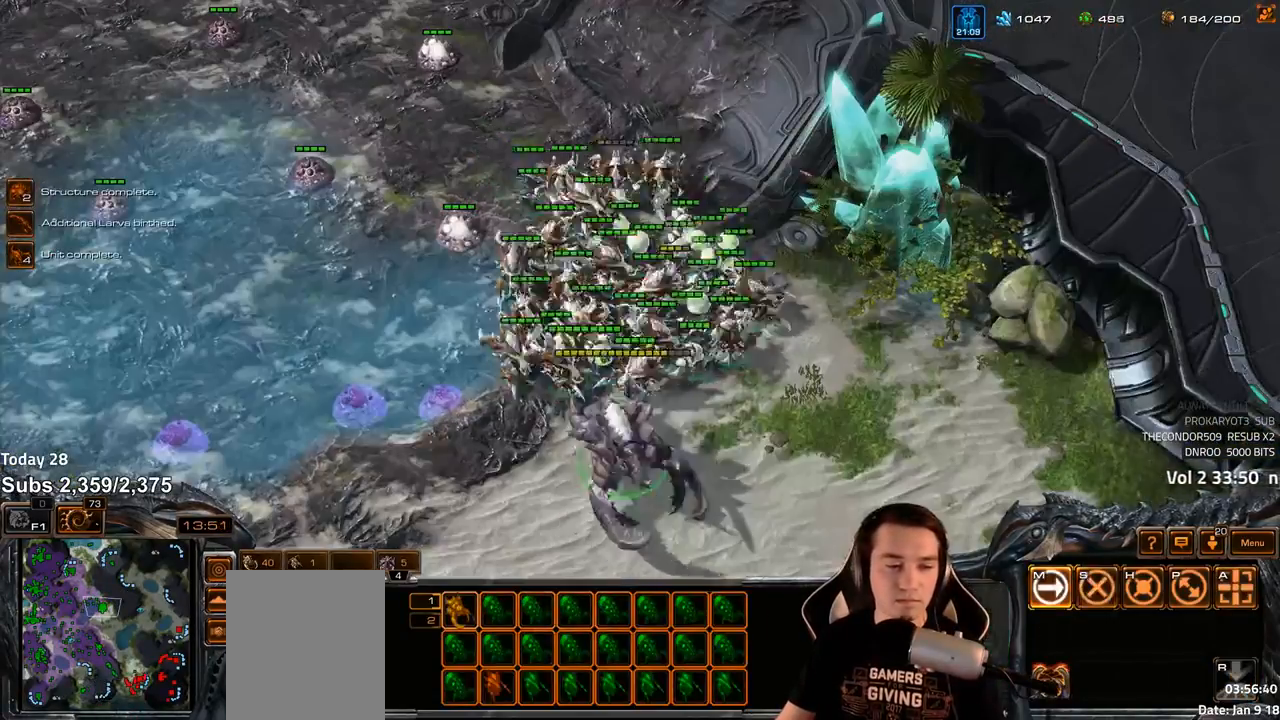
{"keys": [], "events": [[33, "ctrl", "up"], [50, "1", "up"]]}
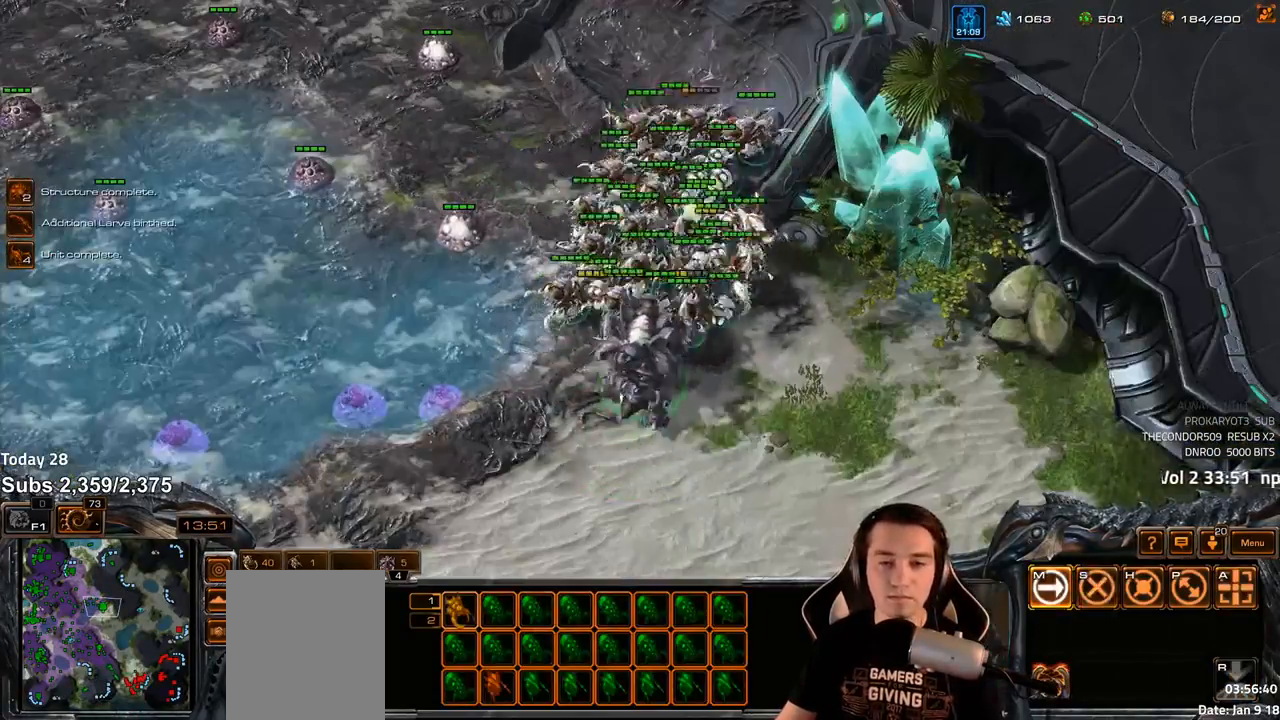
{"keys": ["z"], "events": [[283, "4", "down"], [333, "4", "up"], [367, "s", "down"], [383, "z", "down"], [417, "s", "up"]]}
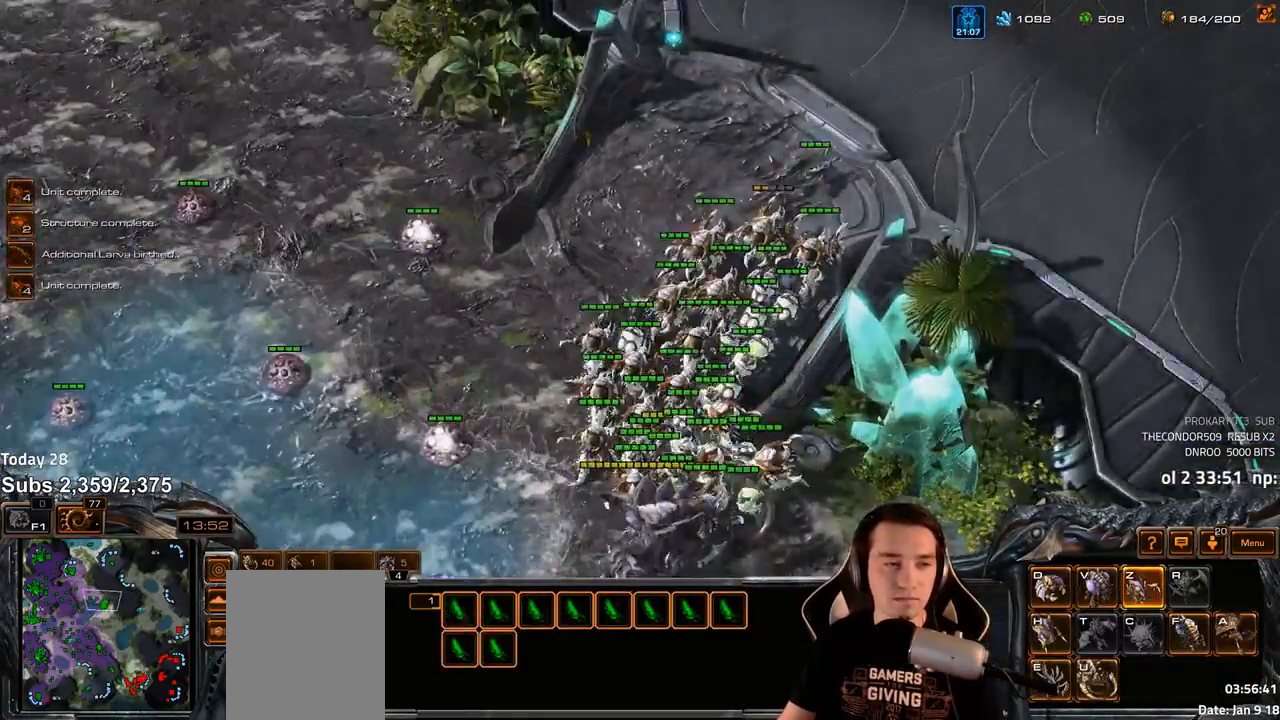
{"keys": ["z"], "events": []}
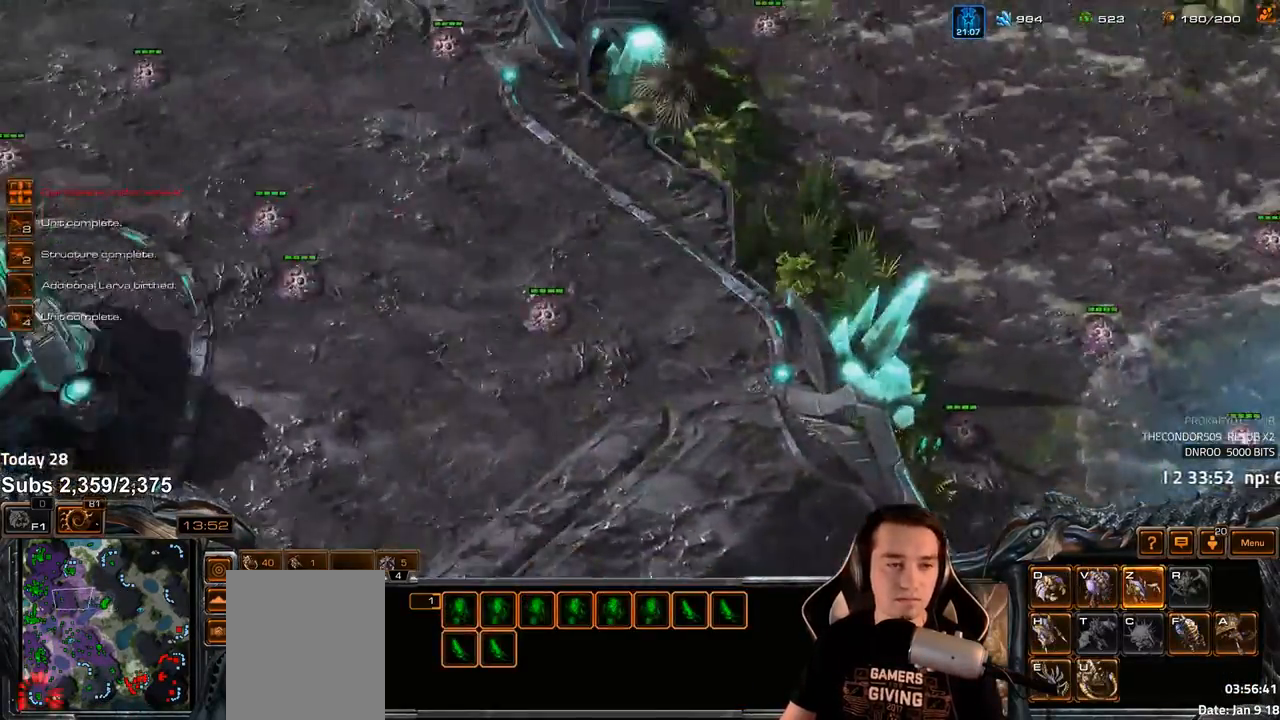
{"keys": [], "events": [[83, "z", "up"], [183, "4", "down"], [267, "4", "up"]]}
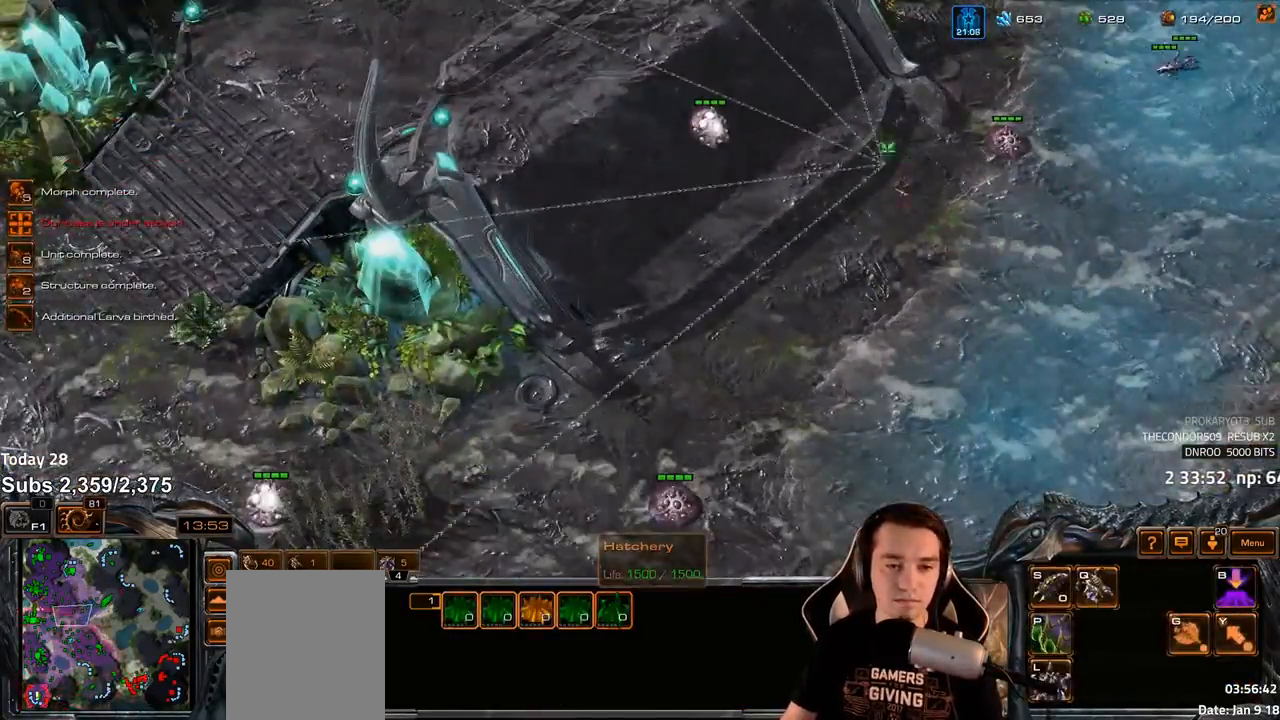
{"keys": ["z"], "events": [[333, "4", "down"], [383, "4", "up"], [417, "s", "down"], [450, "z", "down"], [500, "s", "up"]]}
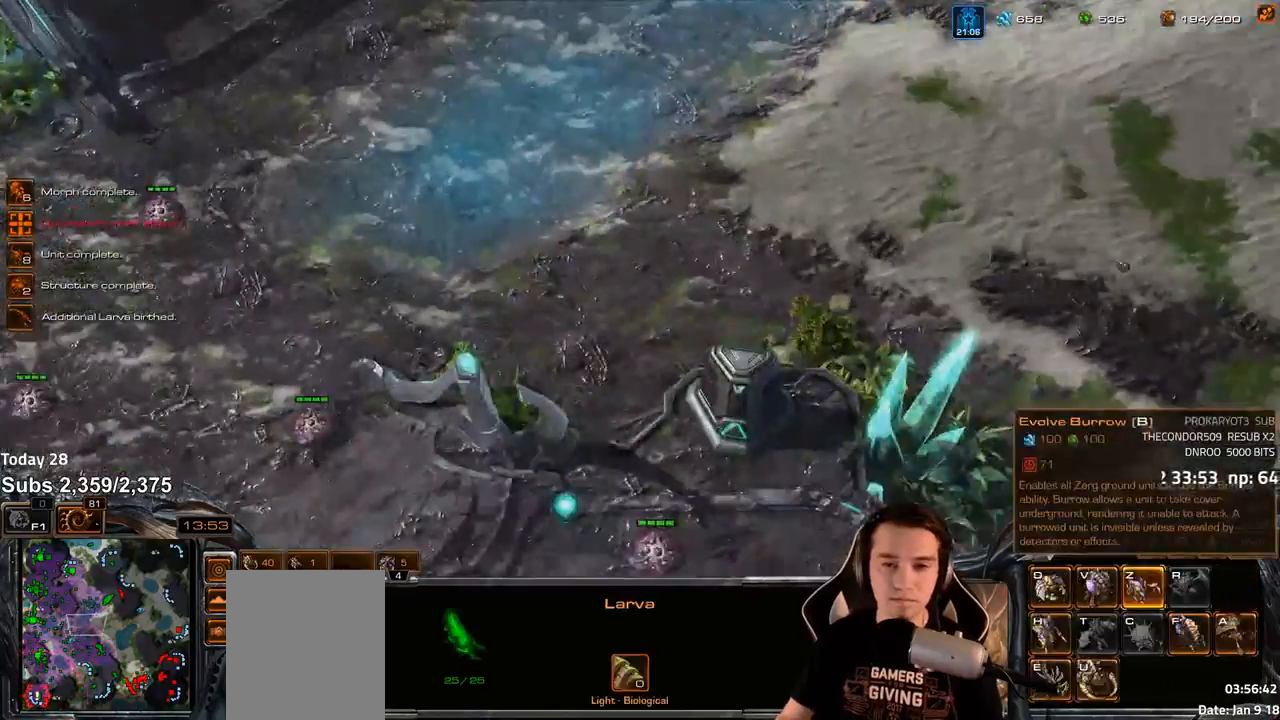
{"keys": ["1"], "events": [[17, "z", "up"], [83, "z", "down"], [150, "z", "up"], [333, "1", "down"], [400, "1", "up"], [450, "1", "down"]]}
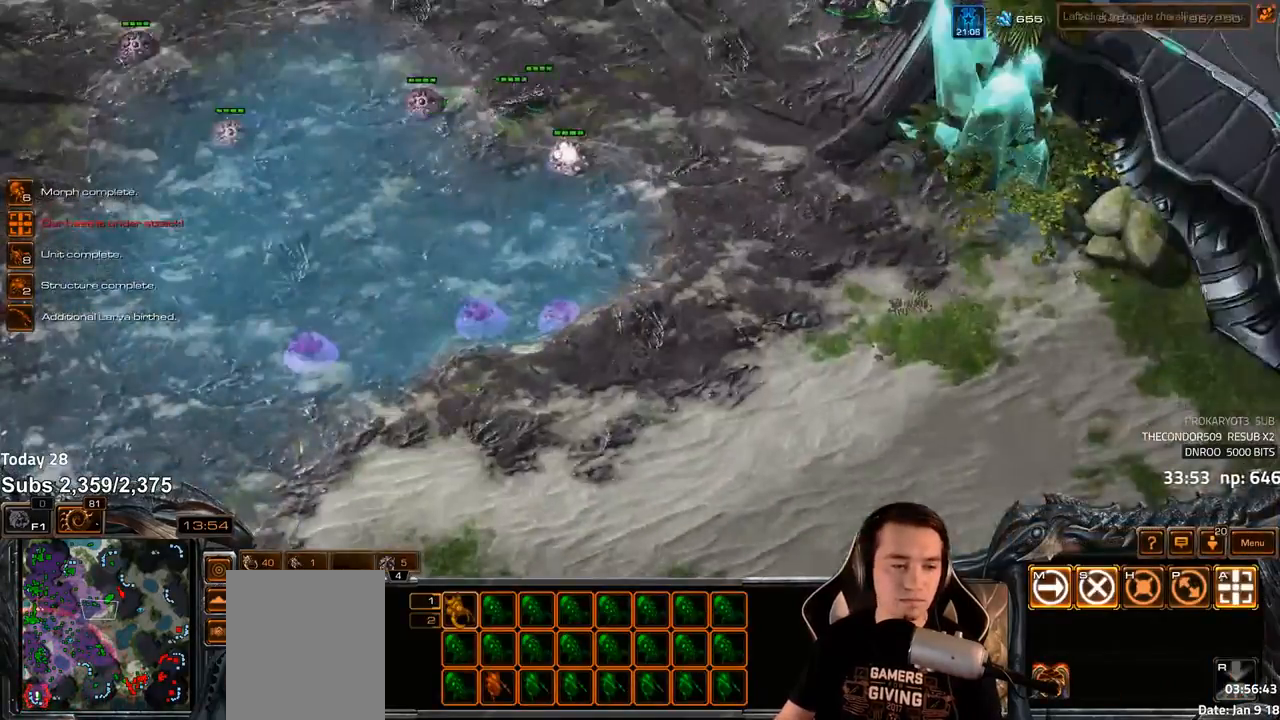
{"keys": ["ctrl"], "events": [[33, "1", "up"], [433, "ctrl", "down"]]}
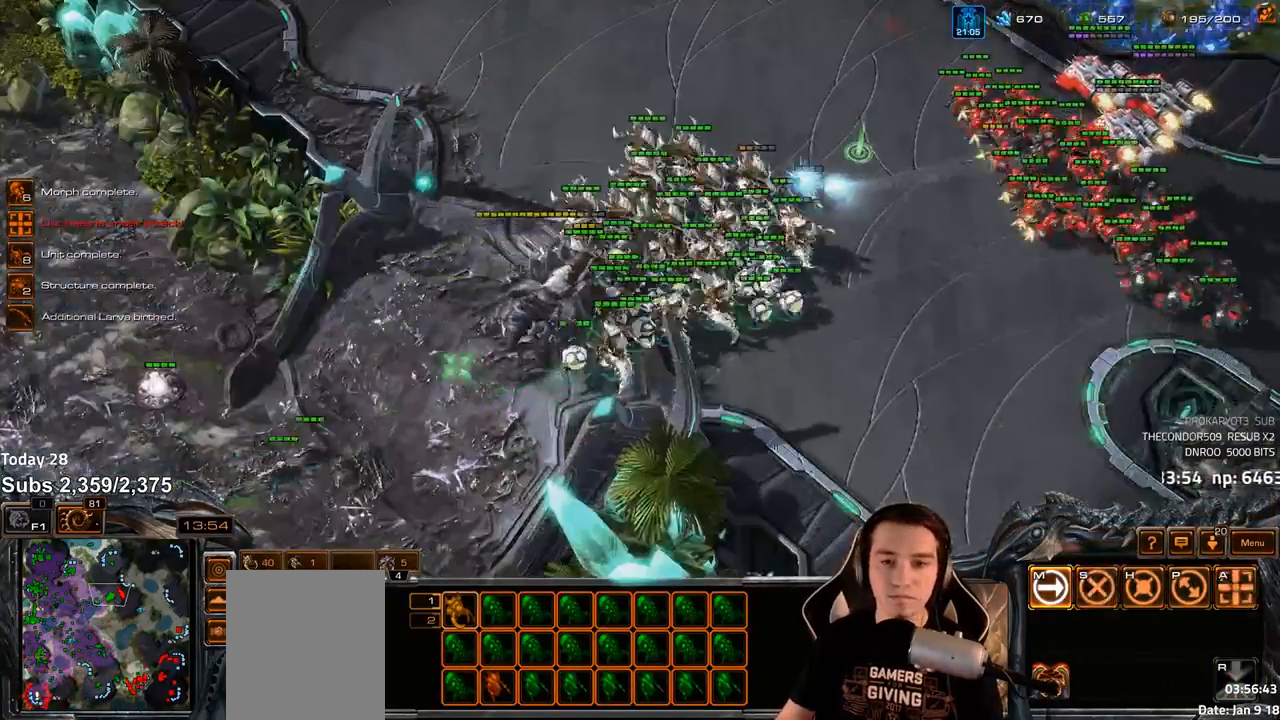
{"keys": ["a"], "events": [[33, "ctrl", "up"], [300, "a", "down"], [367, "a", "up"], [433, "a", "down"]]}
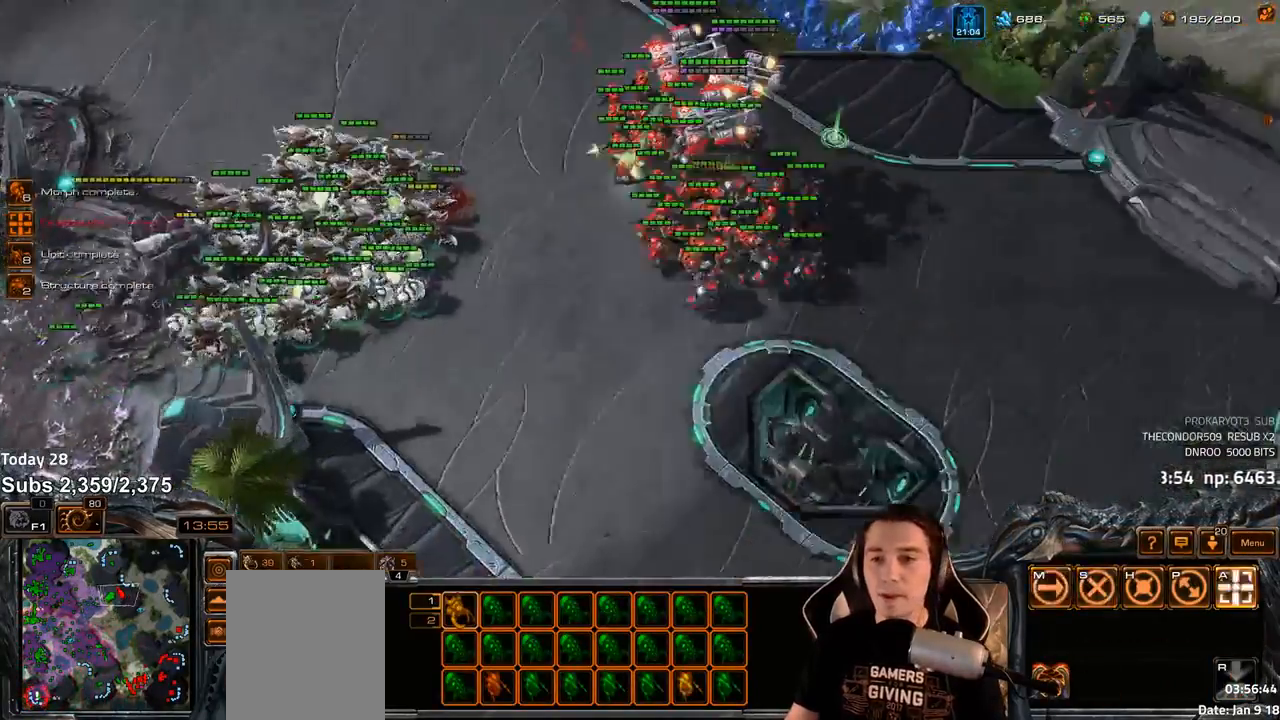
{"keys": [], "events": [[17, "a", "up"], [183, "1", "down"], [267, "1", "up"], [333, "a", "down"], [417, "a", "up"]]}
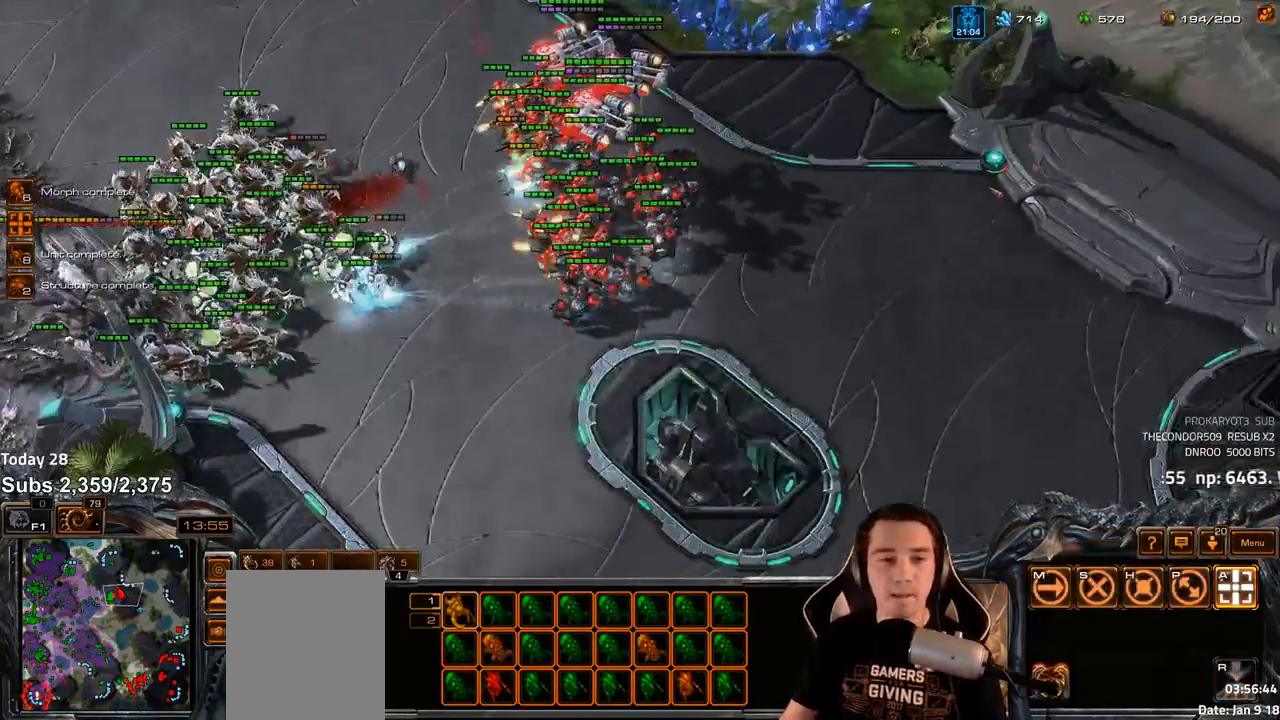
{"keys": [], "events": [[133, "1", "down"], [200, "1", "up"], [283, "a", "down"], [367, "a", "up"]]}
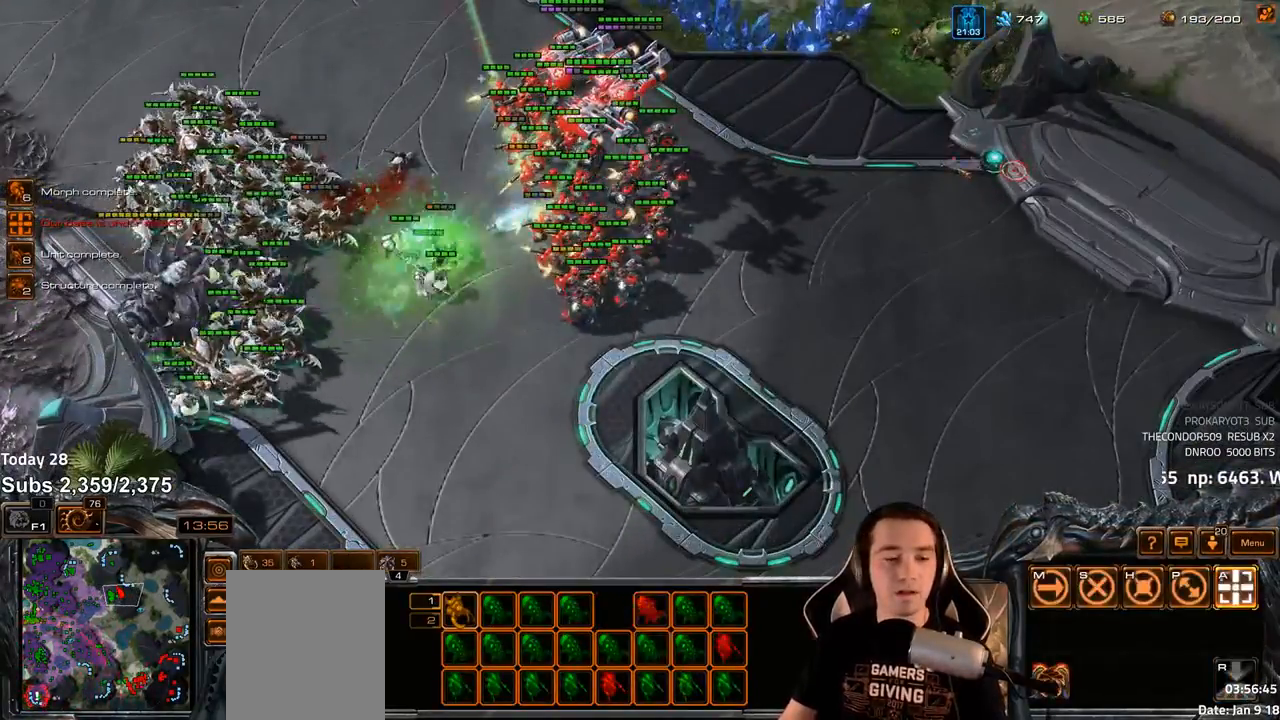
{"keys": [], "events": [[67, "1", "down"], [150, "1", "up"], [250, "a", "down"], [333, "a", "up"]]}
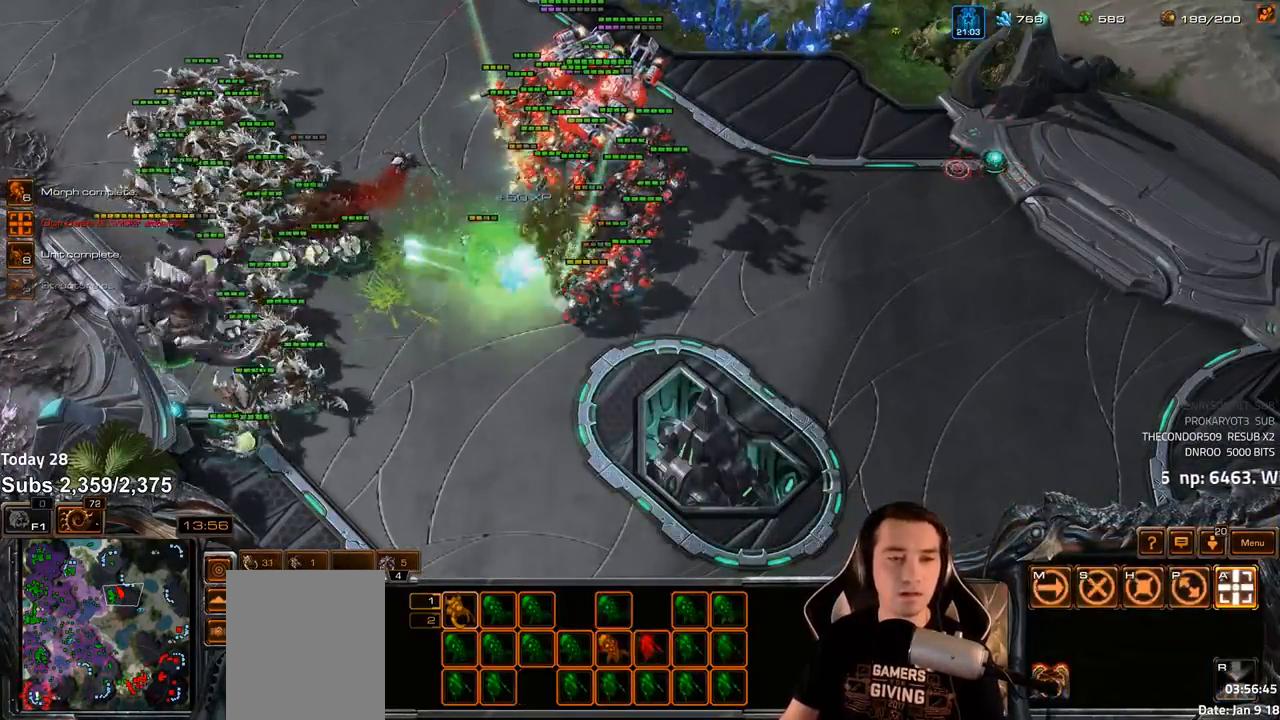
{"keys": [], "events": [[67, "1", "down"], [150, "1", "up"], [217, "a", "down"], [317, "a", "up"]]}
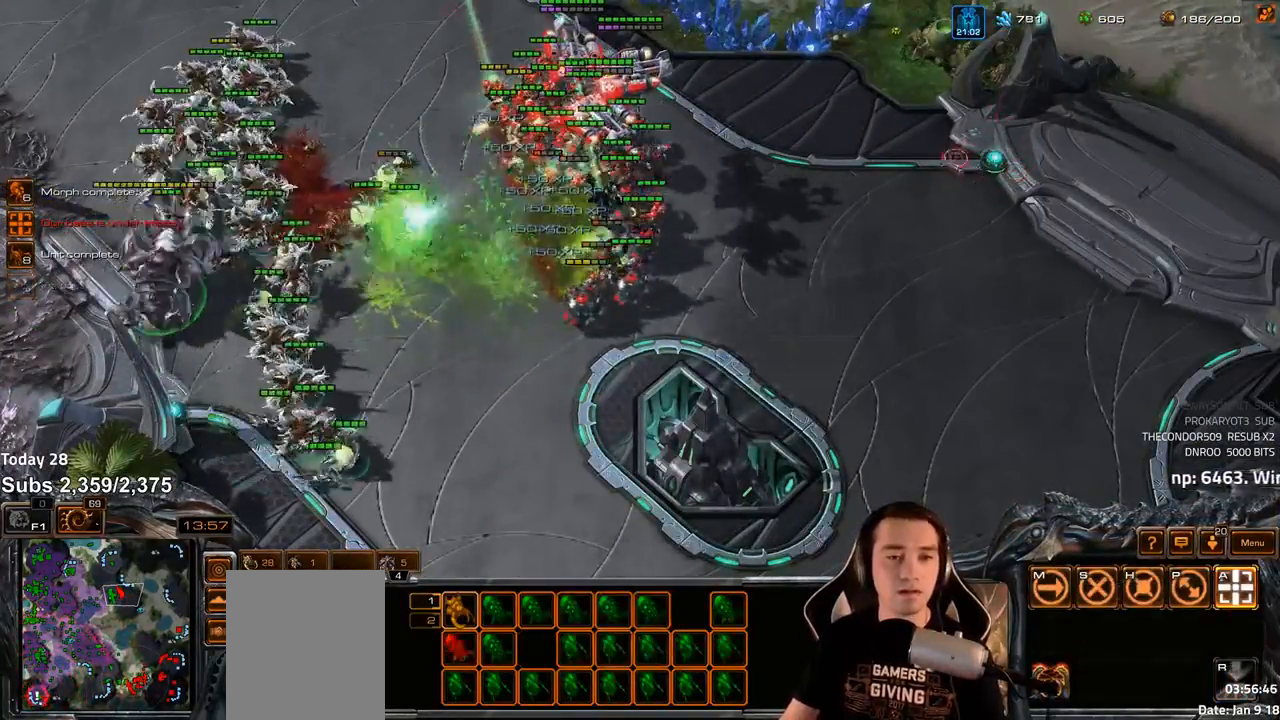
{"keys": [], "events": [[67, "1", "down"], [150, "1", "up"], [250, "a", "down"], [333, "a", "up"]]}
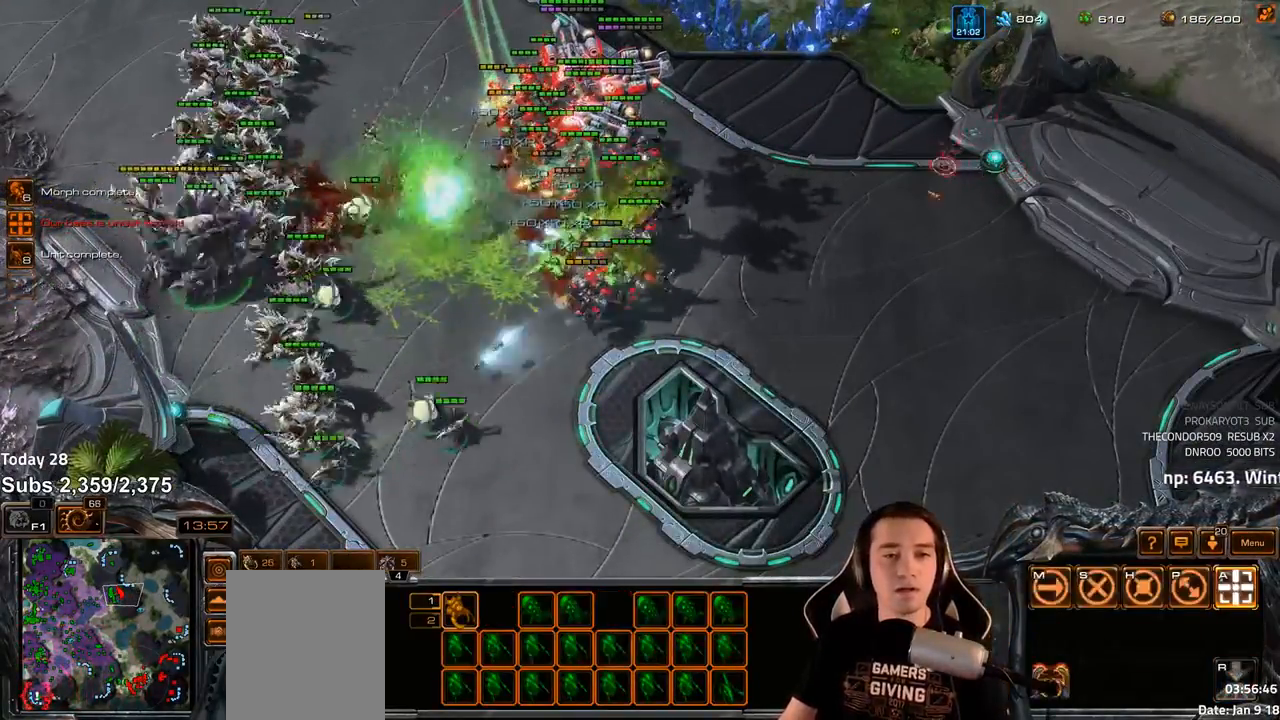
{"keys": [], "events": [[83, "1", "down"], [150, "1", "up"], [217, "a", "down"], [300, "a", "up"]]}
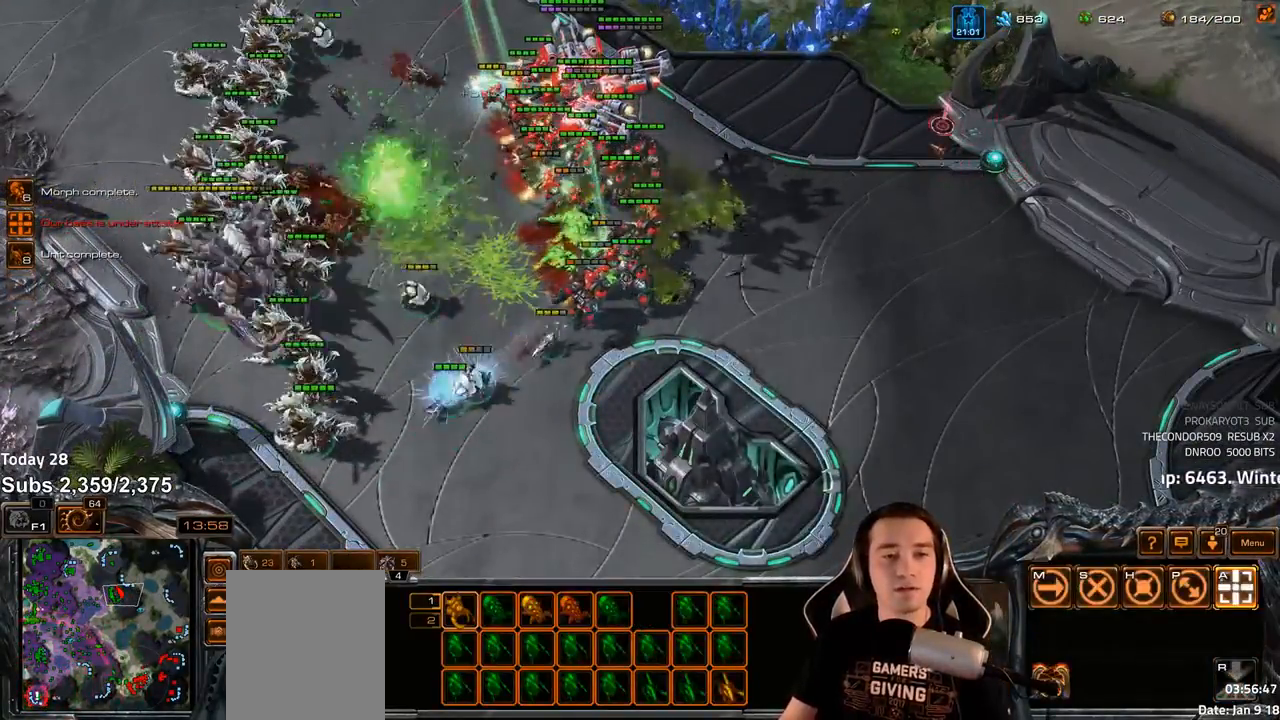
{"keys": [], "events": [[33, "1", "down"], [100, "1", "up"], [167, "a", "down"], [267, "a", "up"], [383, "a", "down"], [483, "a", "up"]]}
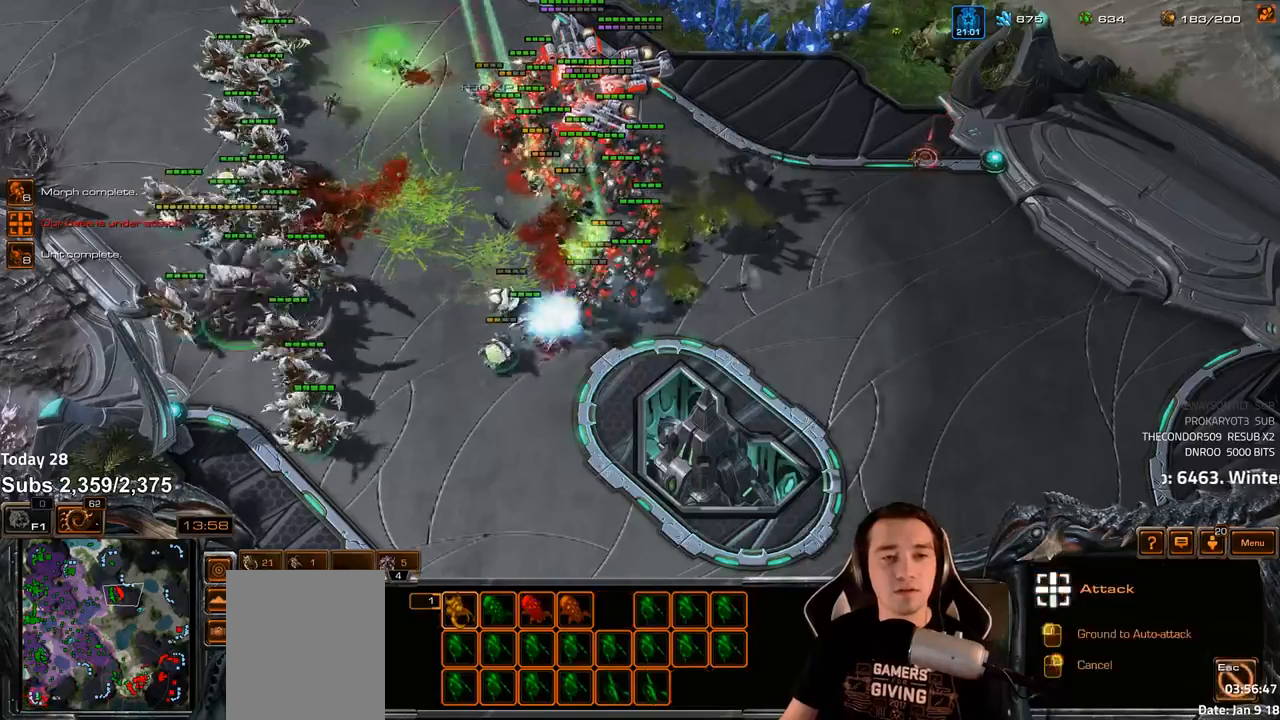
{"keys": ["a"], "events": [[167, "1", "down"], [250, "1", "up"], [450, "a", "down"]]}
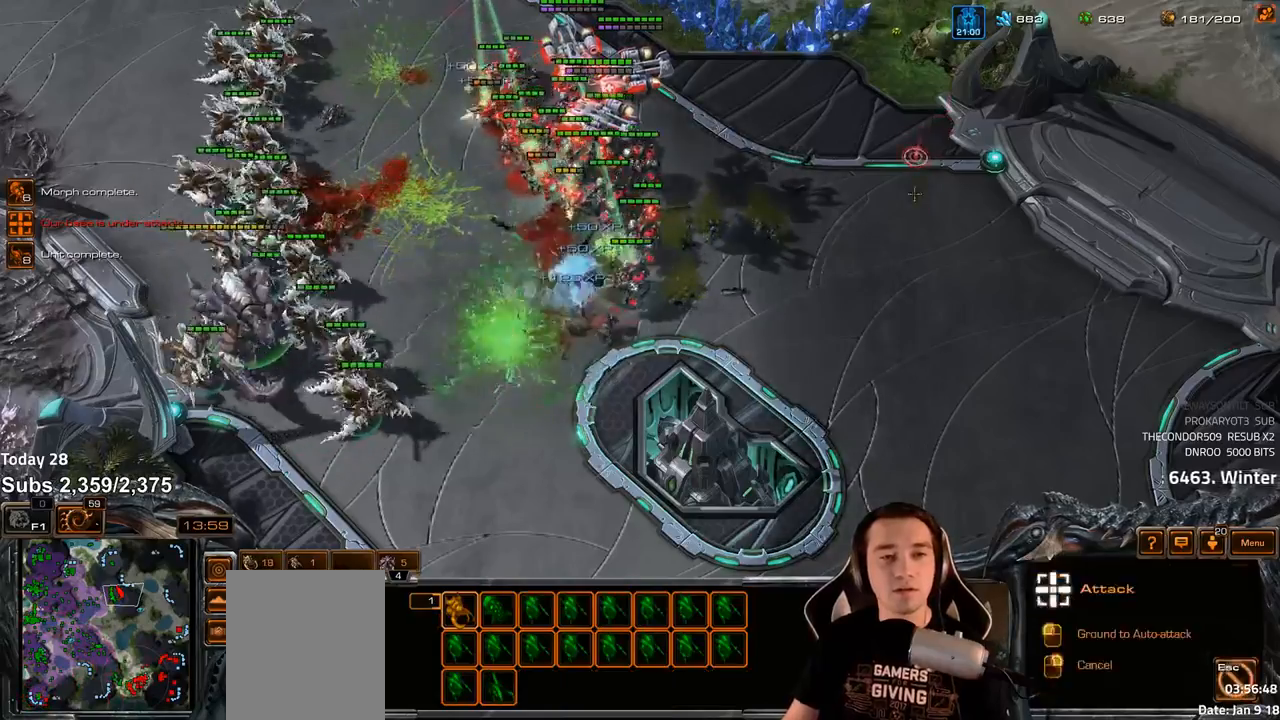
{"keys": [], "events": [[67, "a", "up"], [150, "a", "down"], [233, "a", "up"]]}
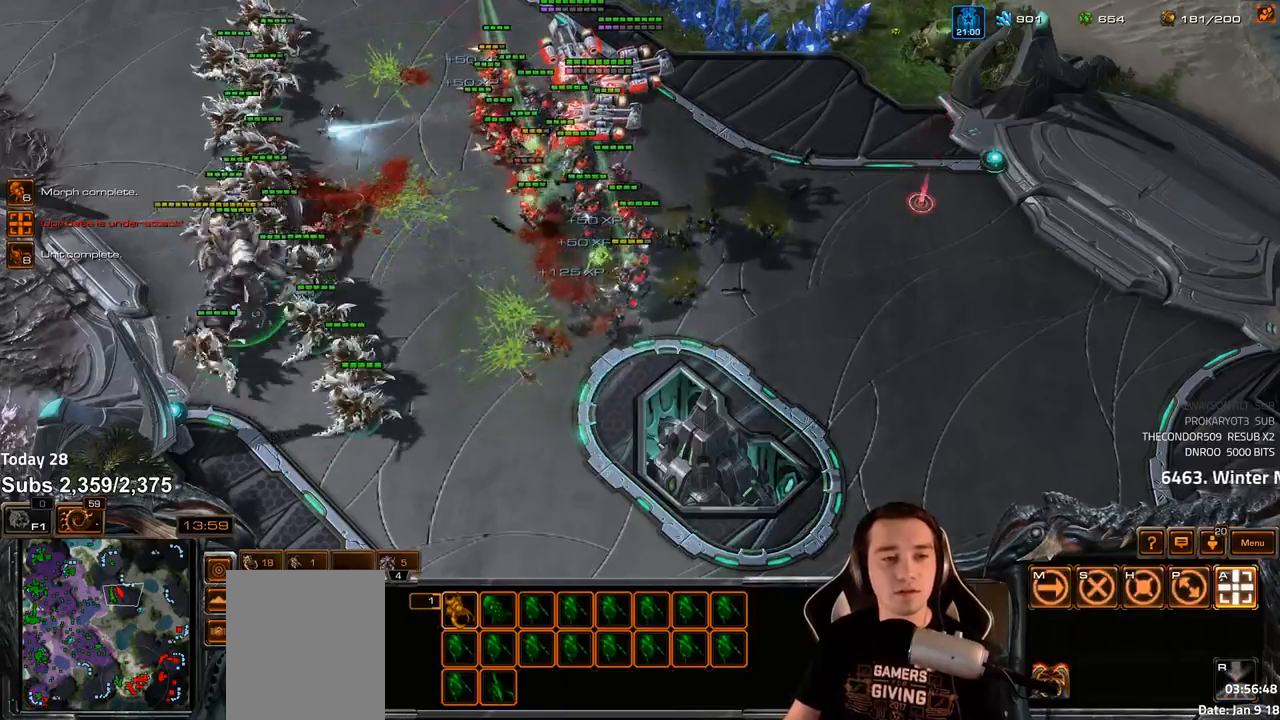
{"keys": [], "events": []}
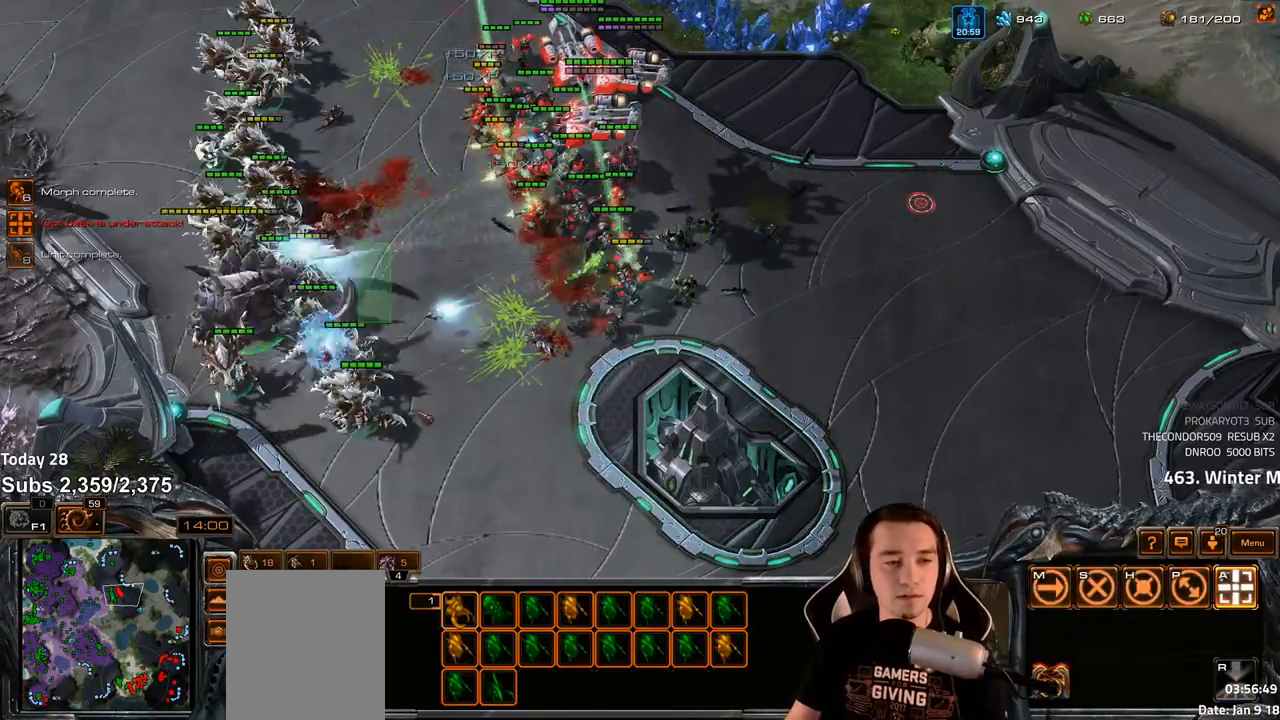
{"keys": [], "events": []}
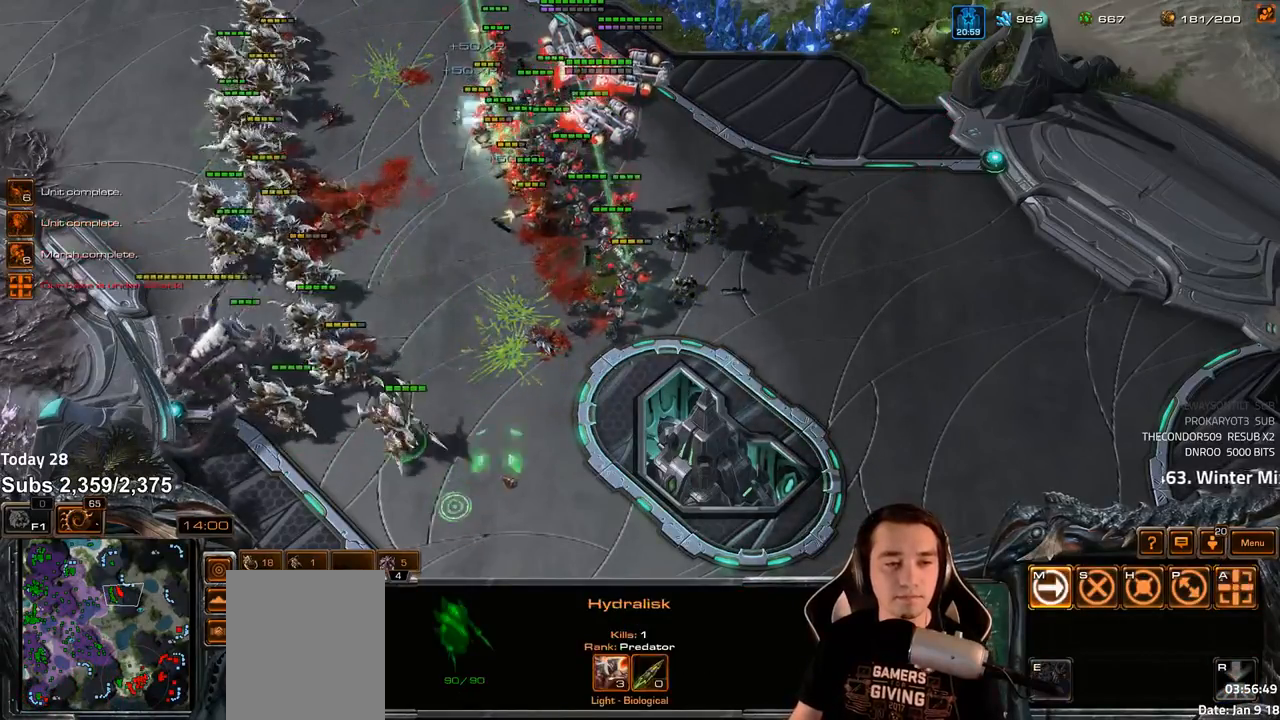
{"keys": [], "events": []}